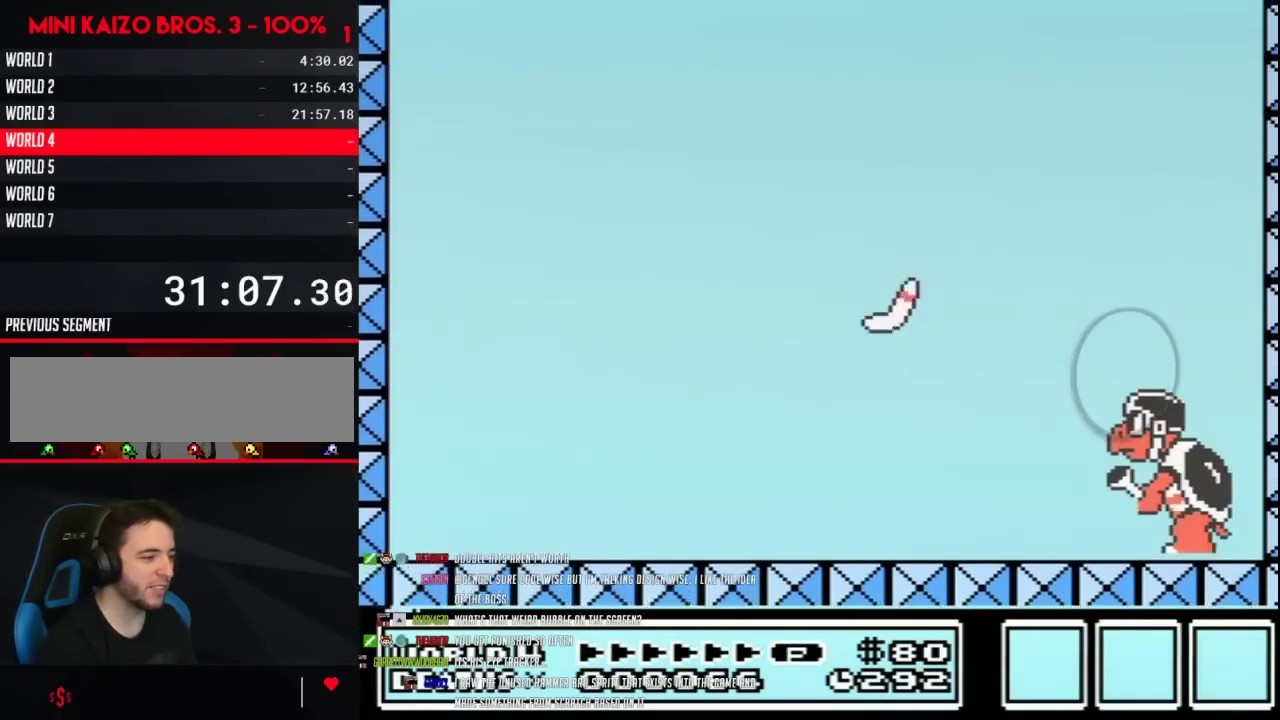
Gameplay with a controller (Nintendo layout); each line is a JSON object with the inputs held at the frame after it. "events" lists button and stick changes between this image and that frame as [ms after this image, input, new state], when the widget could be followed in between. Not read: L3 R3.
{"buttons": ["B", "DPAD_RIGHT"], "events": [[17, "DPAD_LEFT", "up"], [100, "DPAD_RIGHT", "down"], [233, "DPAD_RIGHT", "up"], [267, "DPAD_LEFT", "down"], [383, "DPAD_LEFT", "up"], [417, "DPAD_RIGHT", "down"]]}
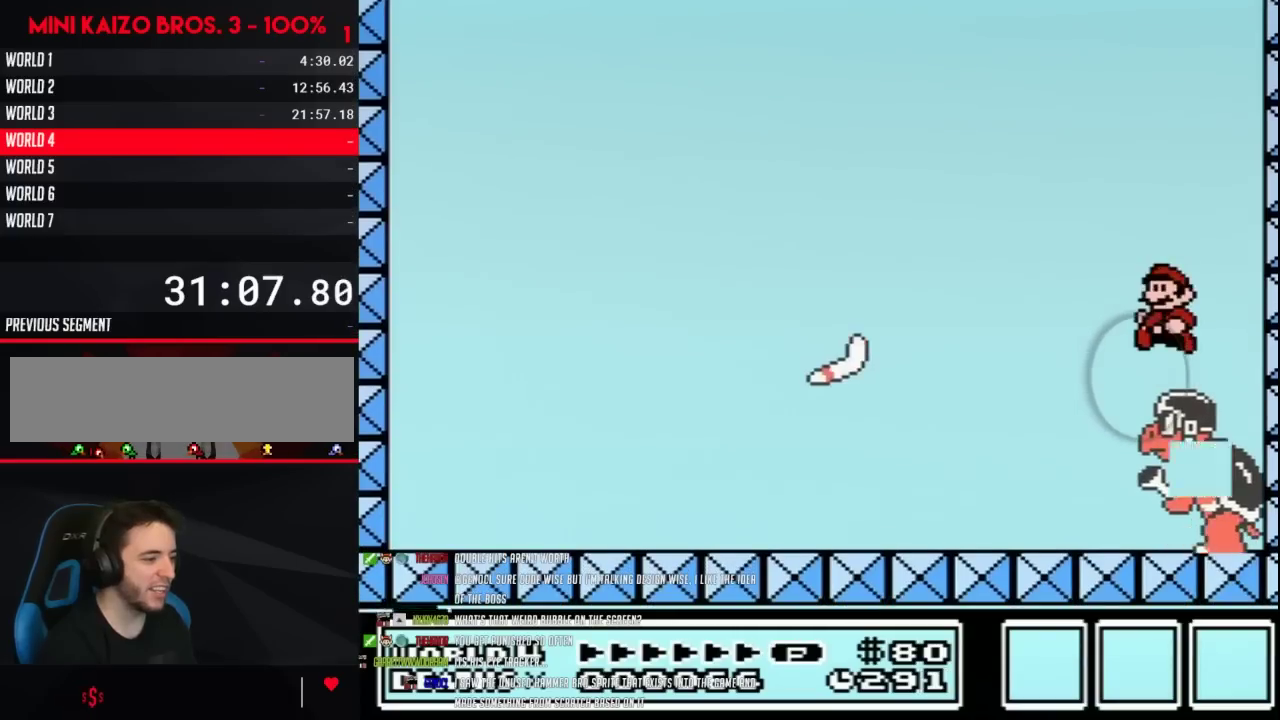
{"buttons": ["B", "DPAD_RIGHT"], "events": [[50, "DPAD_RIGHT", "up"], [67, "DPAD_LEFT", "down"], [200, "DPAD_LEFT", "up"], [233, "DPAD_RIGHT", "down"], [317, "DPAD_LEFT", "down"], [317, "DPAD_RIGHT", "up"], [483, "DPAD_LEFT", "up"], [483, "DPAD_RIGHT", "down"]]}
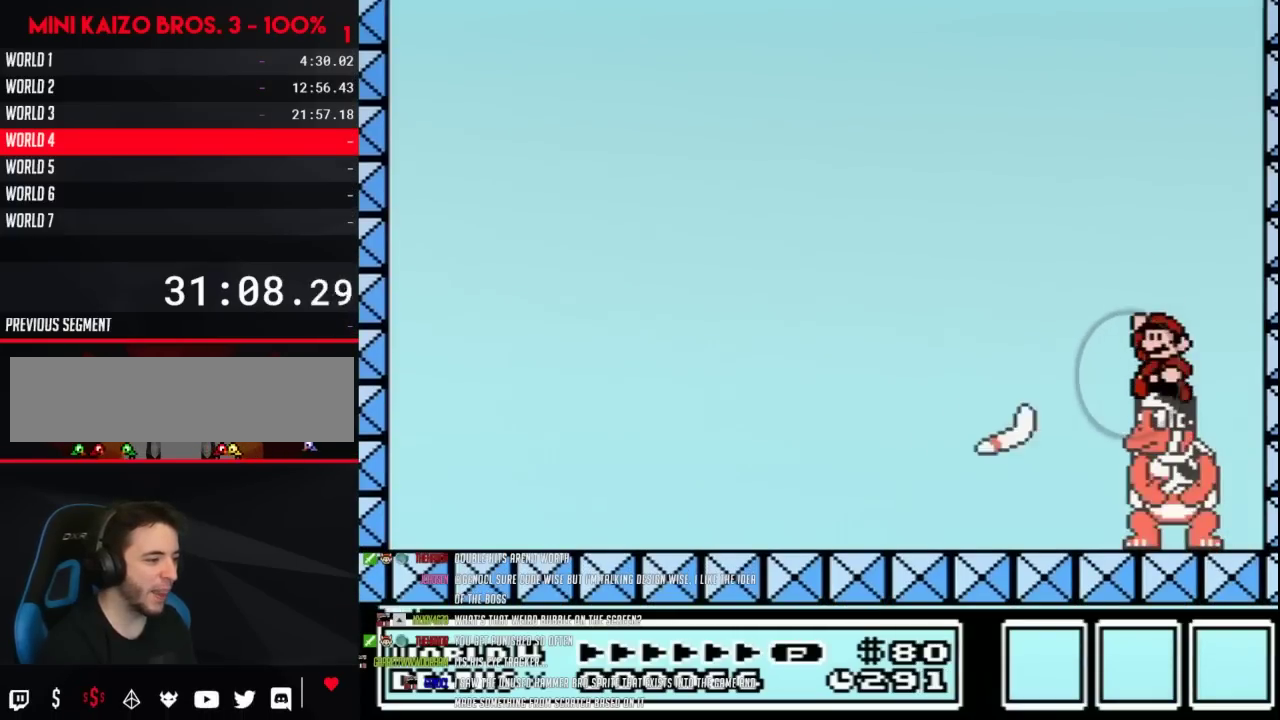
{"buttons": ["B", "DPAD_LEFT"], "events": [[67, "DPAD_RIGHT", "up"], [100, "DPAD_LEFT", "down"], [233, "DPAD_LEFT", "up"], [233, "DPAD_RIGHT", "down"], [317, "DPAD_LEFT", "down"], [317, "DPAD_RIGHT", "up"]]}
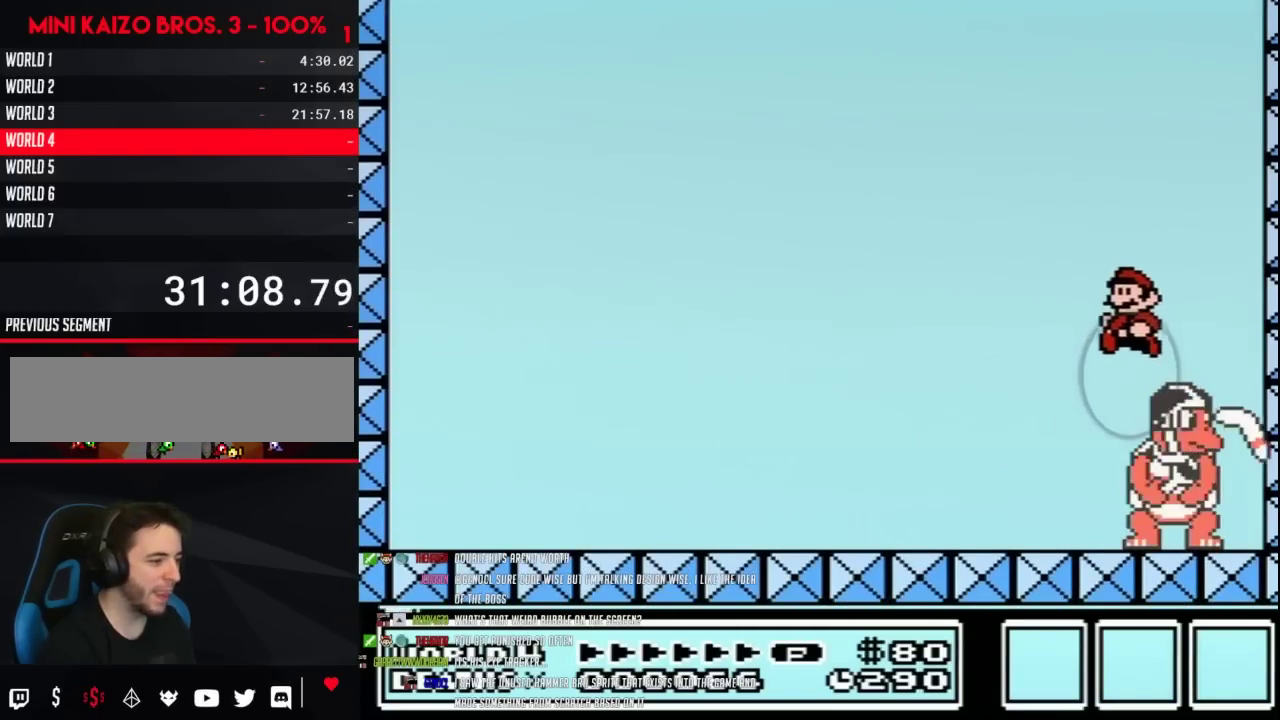
{"buttons": ["B"], "events": [[217, "DPAD_LEFT", "up"]]}
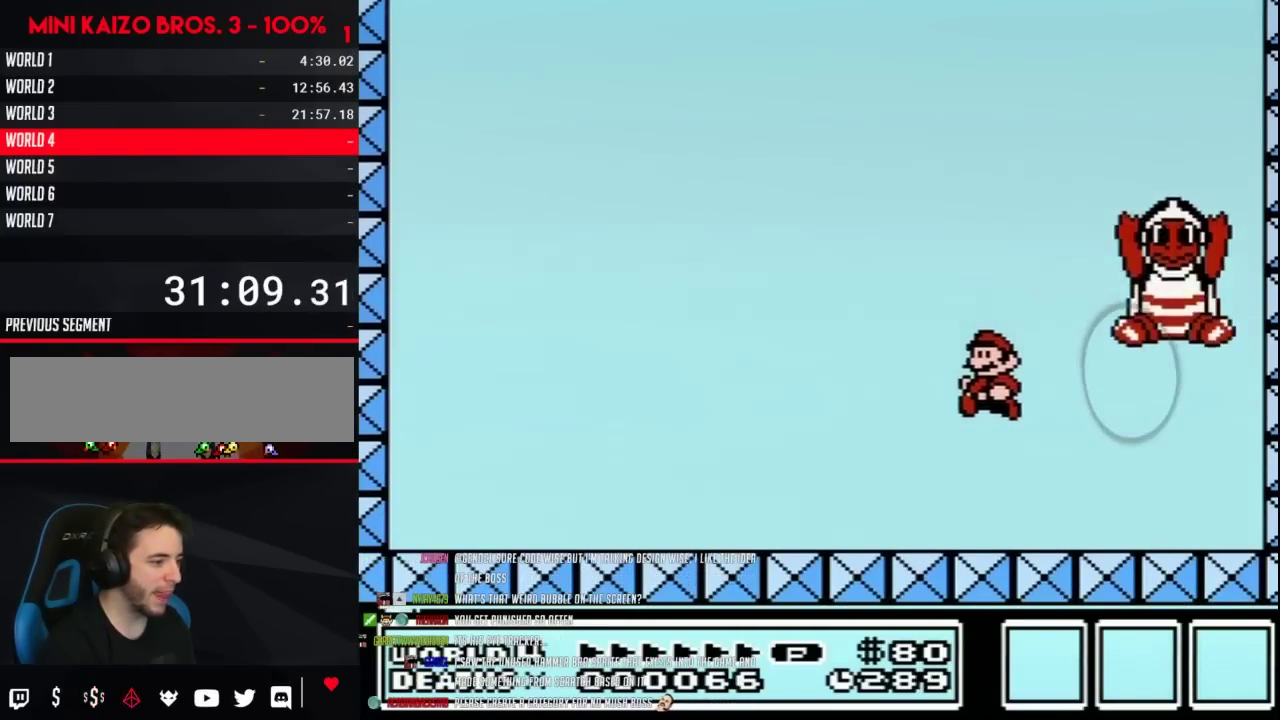
{"buttons": ["B", "DPAD_LEFT"], "events": [[100, "DPAD_LEFT", "down"], [233, "DPAD_LEFT", "up"], [283, "DPAD_LEFT", "down"]]}
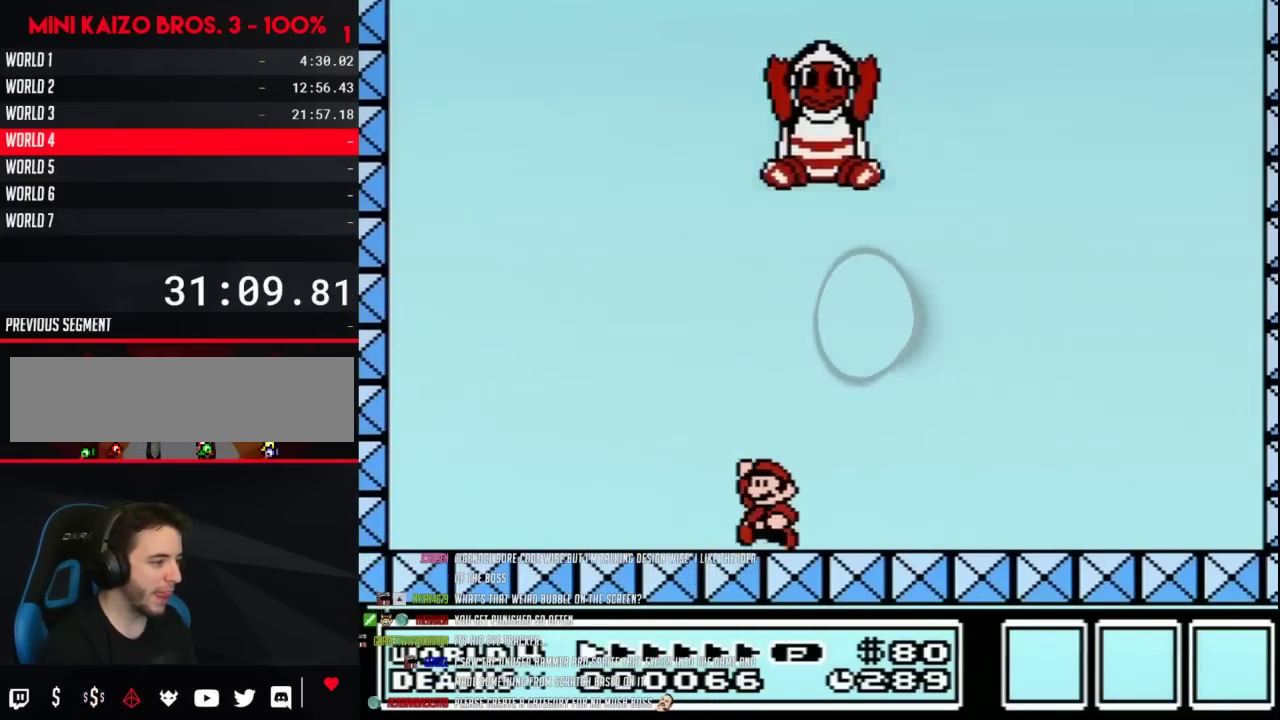
{"buttons": ["B", "DPAD_RIGHT"], "events": [[100, "A", "down"], [167, "DPAD_LEFT", "up"], [200, "DPAD_RIGHT", "down"], [350, "A", "up"]]}
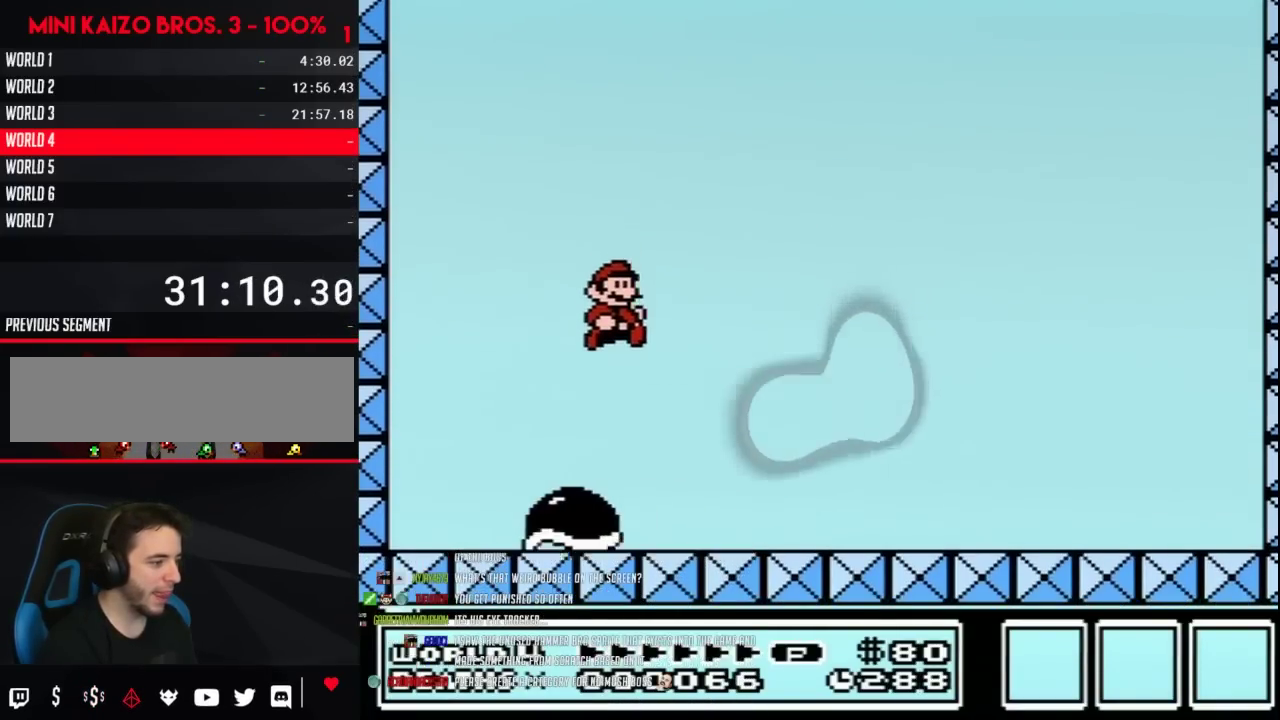
{"buttons": ["A", "B", "DPAD_LEFT"], "events": [[250, "DPAD_RIGHT", "up"], [300, "DPAD_LEFT", "down"], [383, "A", "down"]]}
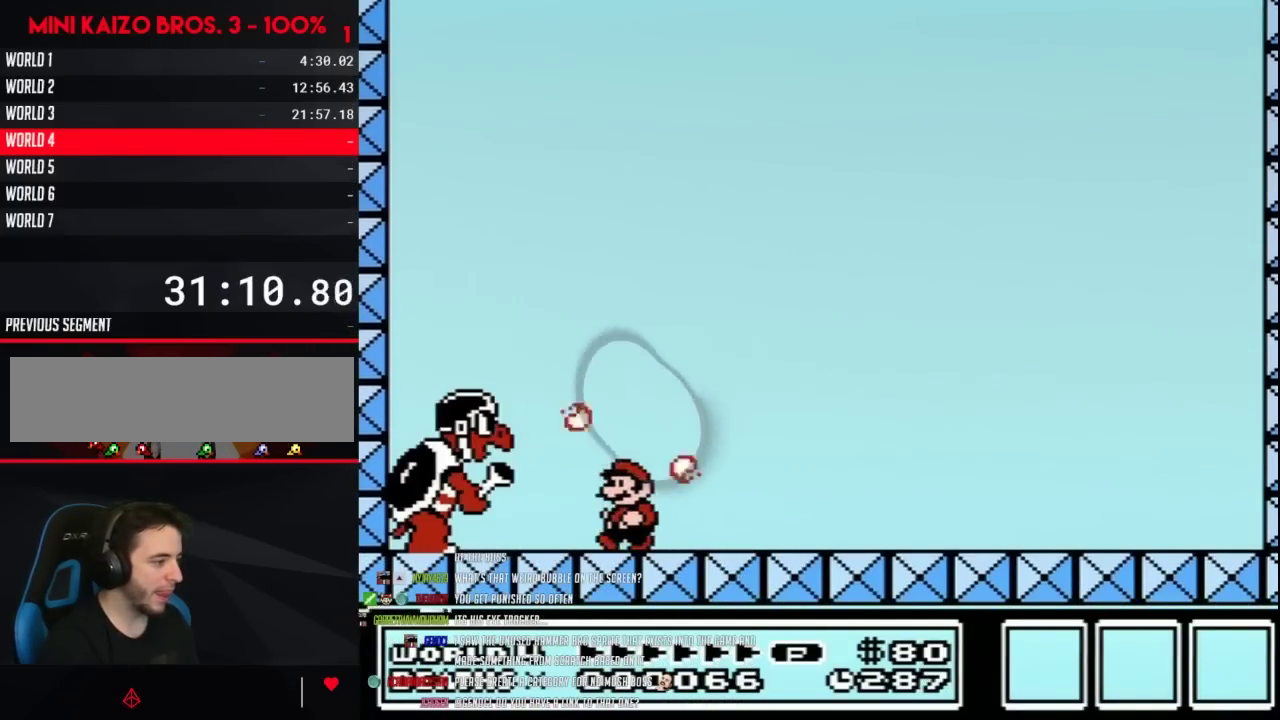
{"buttons": ["A", "B", "DPAD_RIGHT"], "events": [[133, "DPAD_UP", "down"], [200, "DPAD_LEFT", "up"], [200, "DPAD_UP", "up"], [233, "A", "up"], [417, "DPAD_RIGHT", "down"], [450, "A", "down"]]}
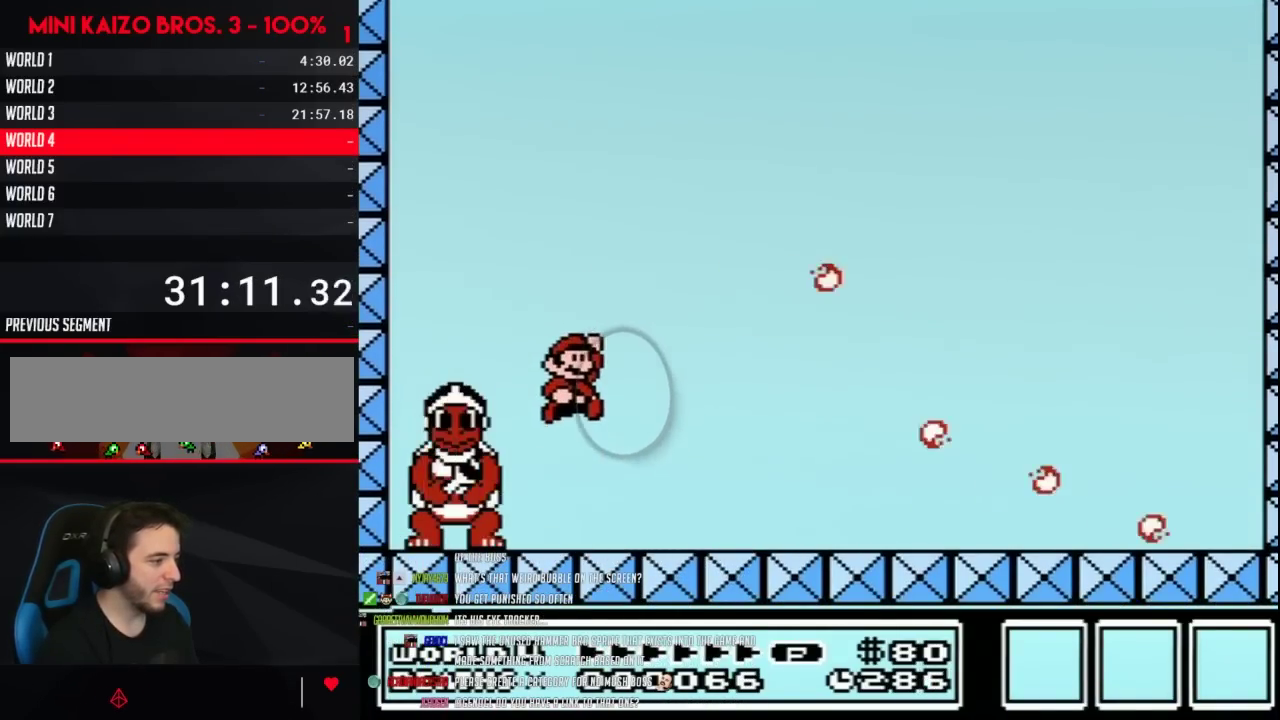
{"buttons": ["B", "DPAD_LEFT"], "events": [[67, "A", "up"], [317, "DPAD_RIGHT", "up"], [417, "DPAD_LEFT", "down"]]}
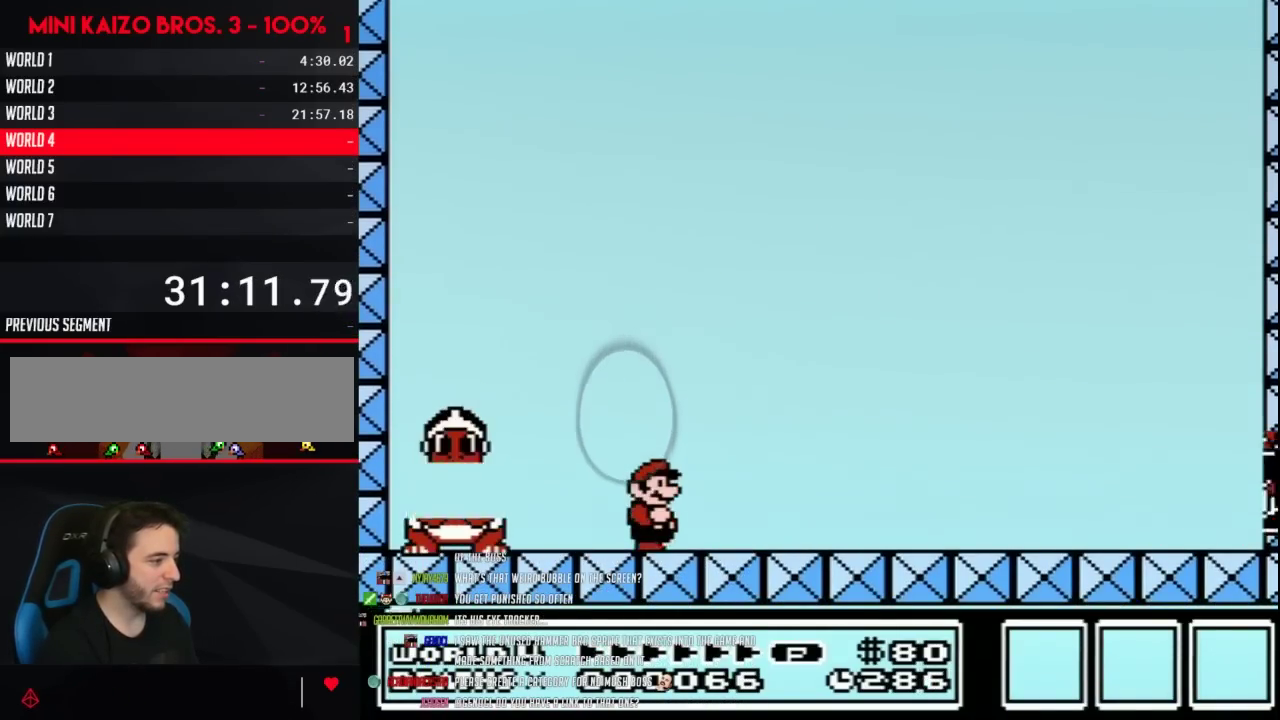
{"buttons": ["B", "DPAD_LEFT"], "events": [[33, "DPAD_LEFT", "up"], [100, "DPAD_RIGHT", "down"], [350, "DPAD_RIGHT", "up"], [383, "DPAD_LEFT", "down"]]}
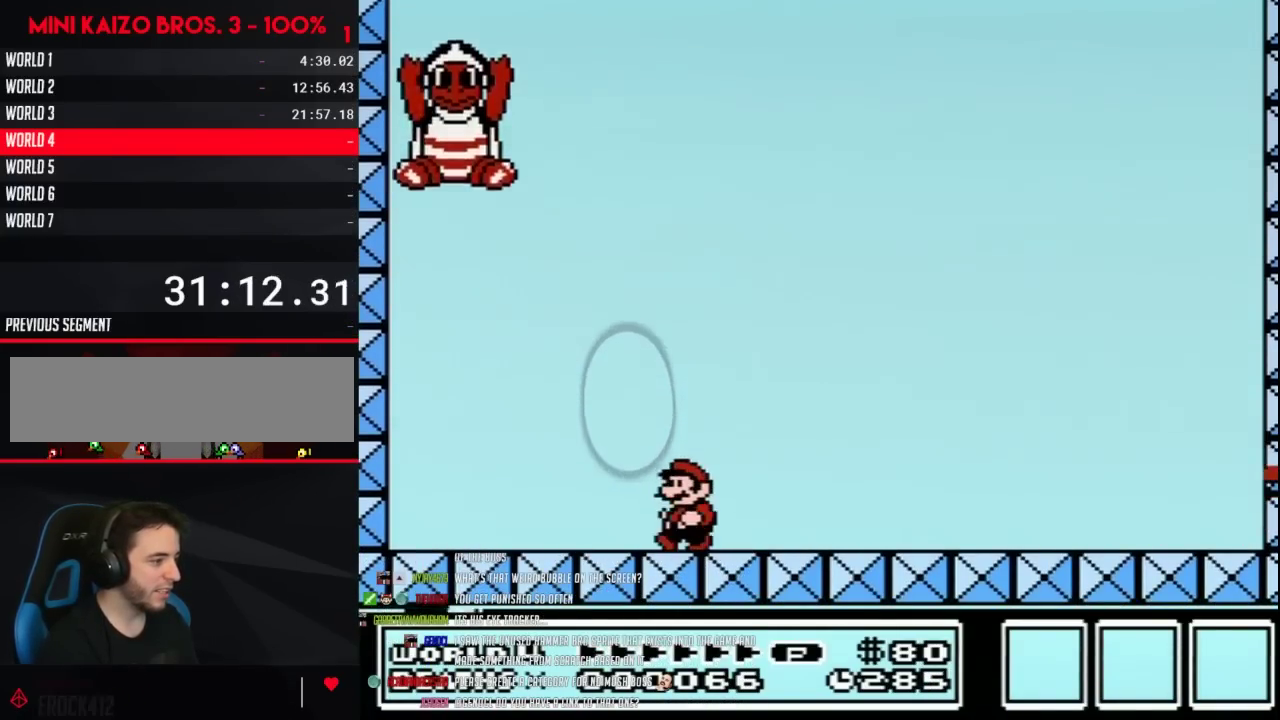
{"buttons": ["B", "DPAD_LEFT"], "events": []}
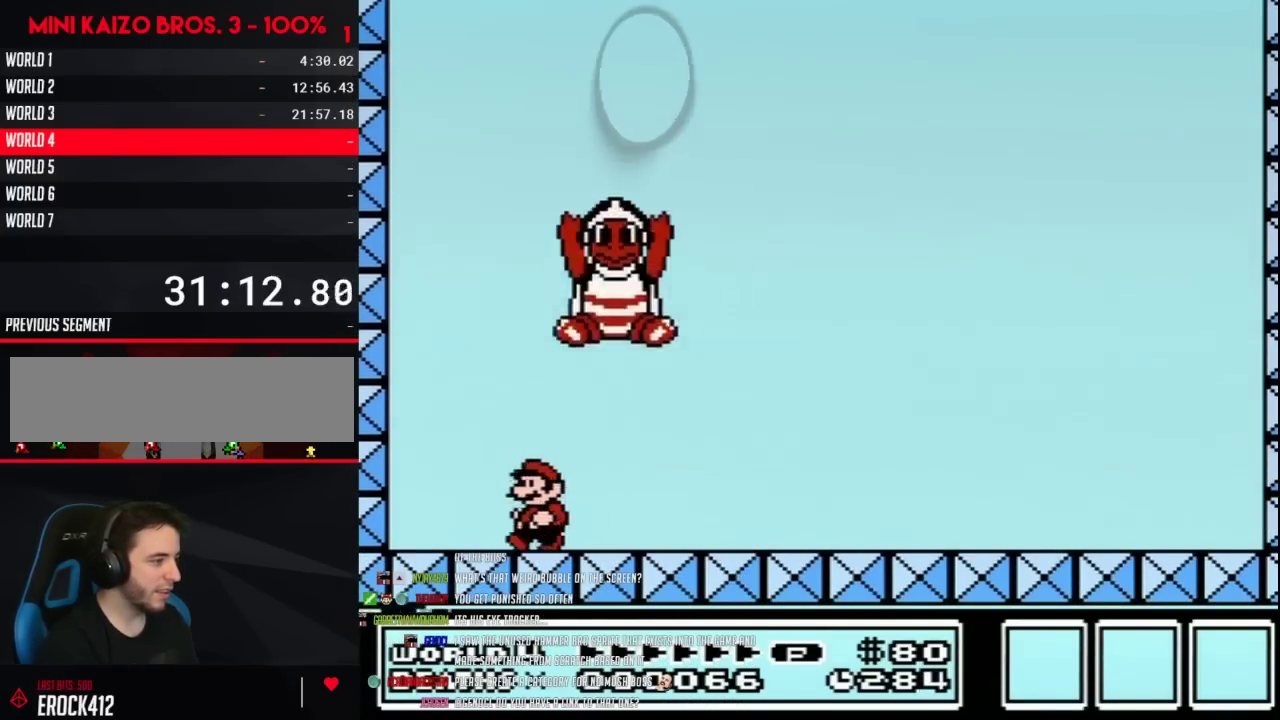
{"buttons": ["B", "DPAD_RIGHT"], "events": [[133, "A", "down"], [283, "DPAD_LEFT", "up"], [317, "DPAD_RIGHT", "down"], [417, "A", "up"]]}
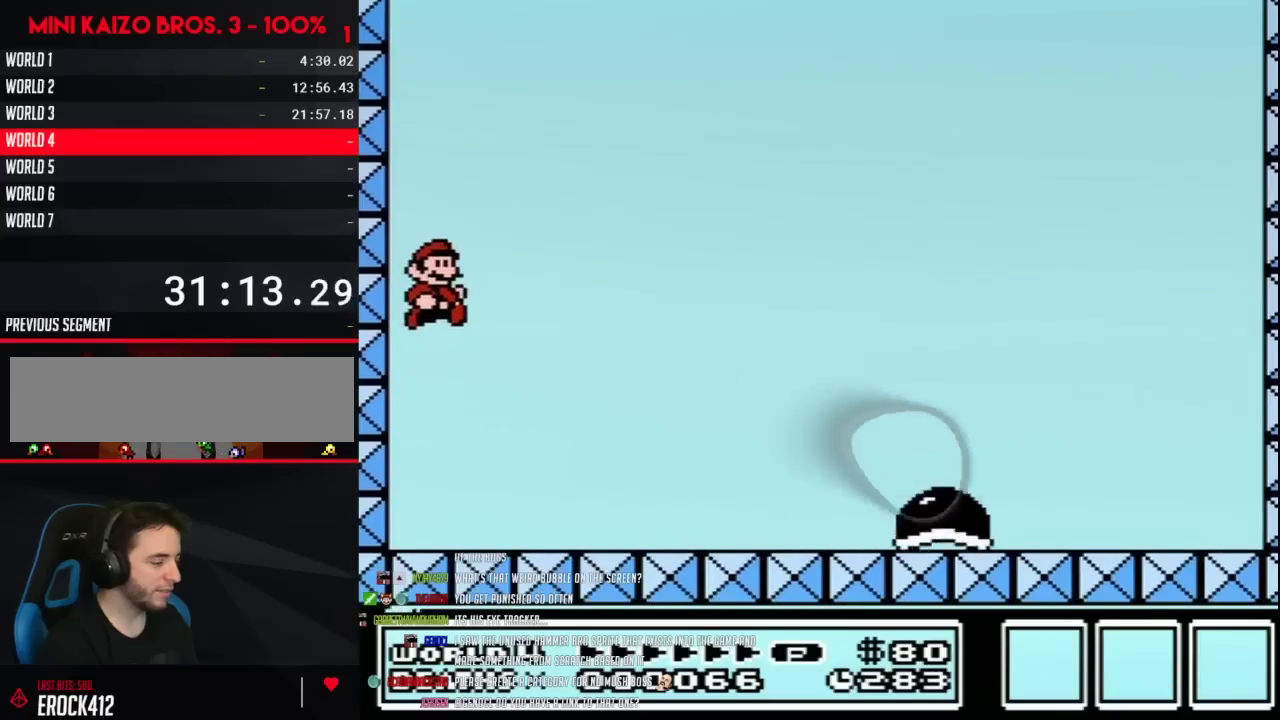
{"buttons": ["B", "DPAD_RIGHT"], "events": []}
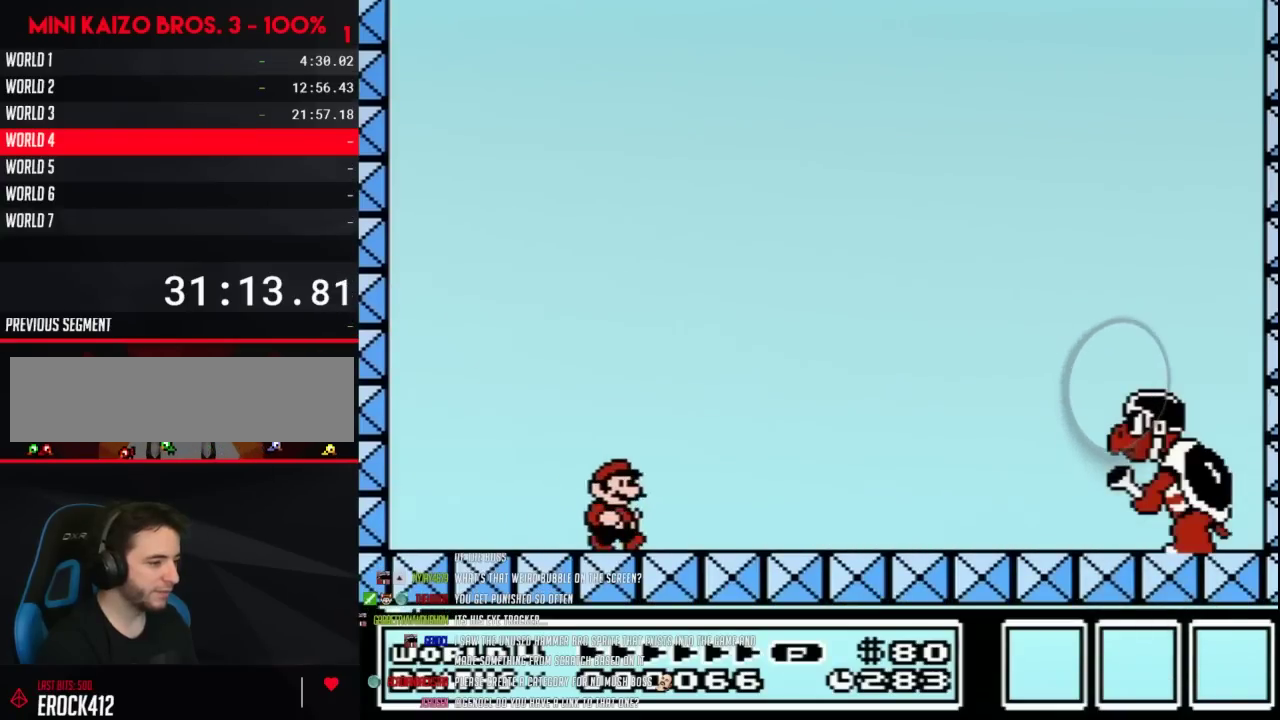
{"buttons": ["A", "B", "DPAD_RIGHT"], "events": [[283, "A", "down"]]}
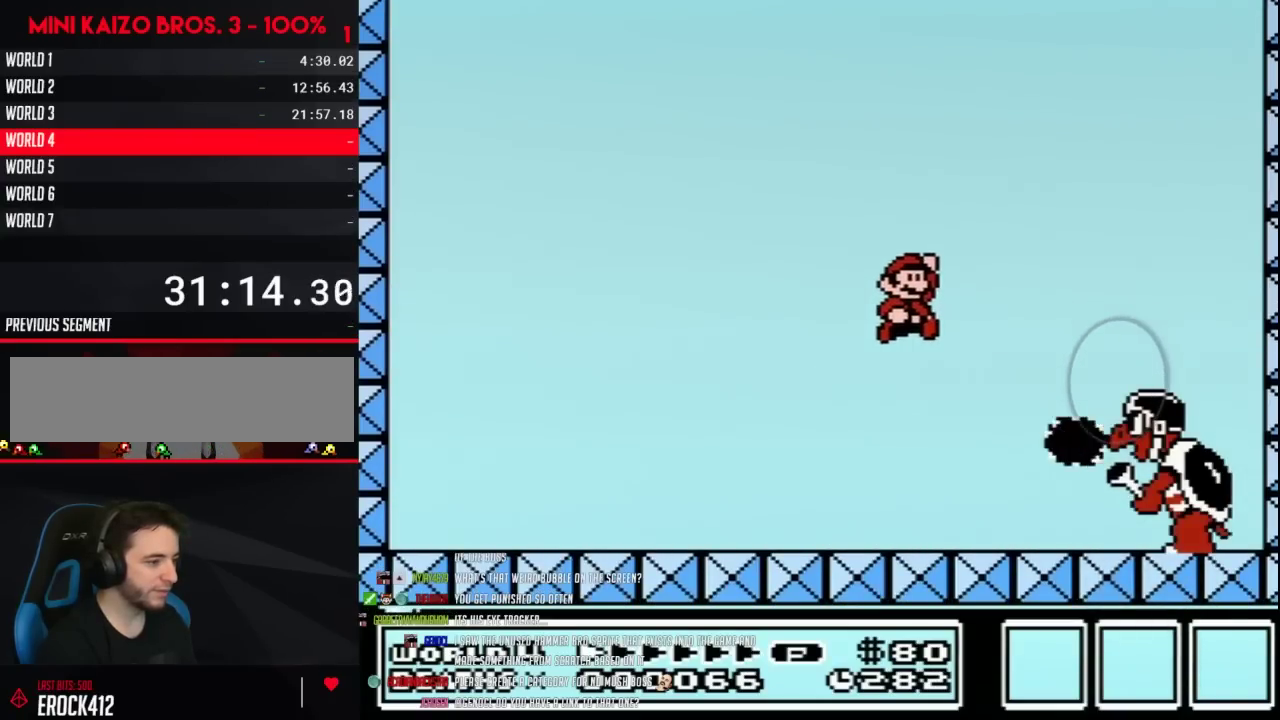
{"buttons": ["B", "DPAD_LEFT"], "events": [[200, "A", "up"], [283, "DPAD_RIGHT", "up"], [383, "DPAD_LEFT", "down"]]}
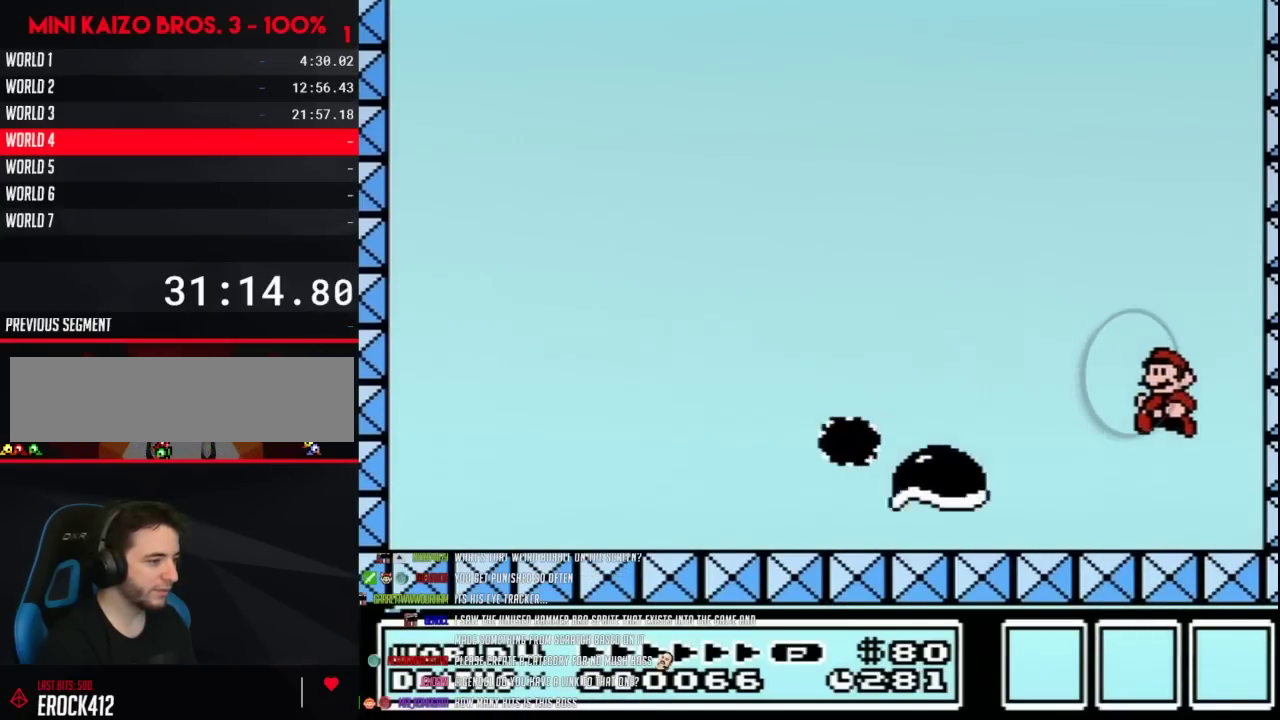
{"buttons": ["B", "DPAD_LEFT"], "events": []}
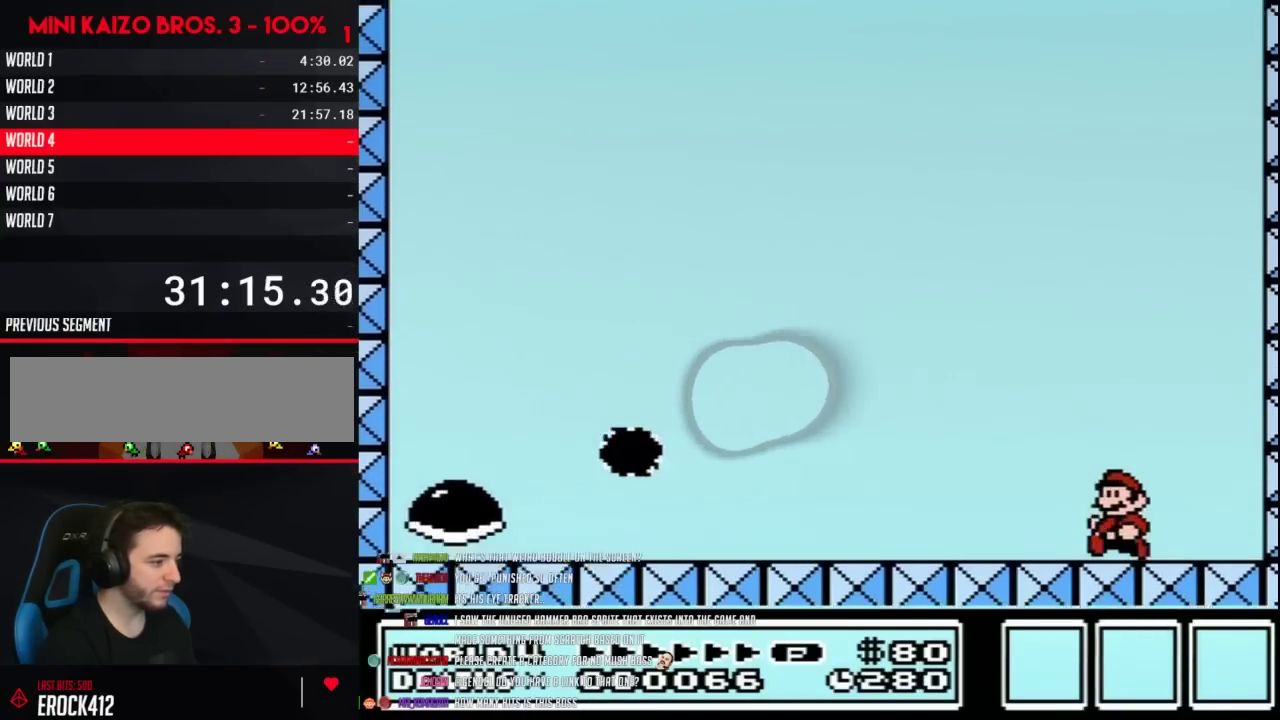
{"buttons": ["B", "DPAD_LEFT"], "events": []}
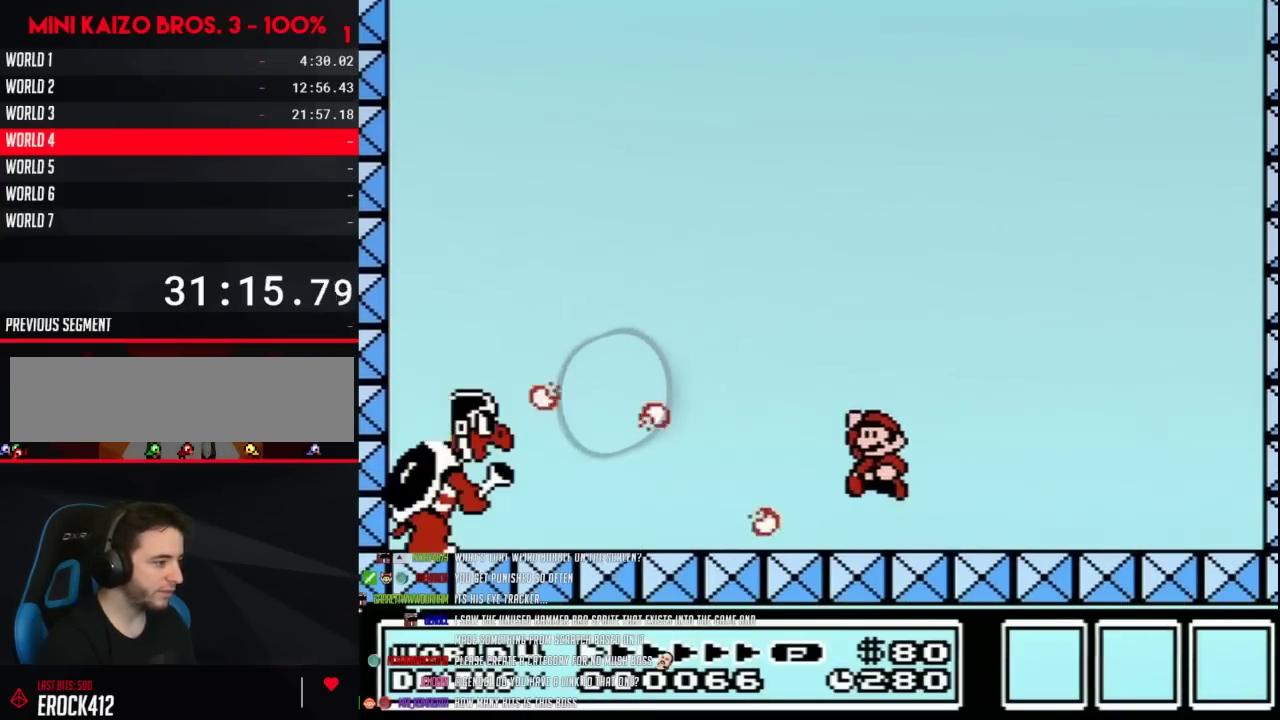
{"buttons": ["A", "B", "DPAD_LEFT"], "events": [[50, "A", "down"], [133, "DPAD_UP", "down"], [200, "DPAD_UP", "up"]]}
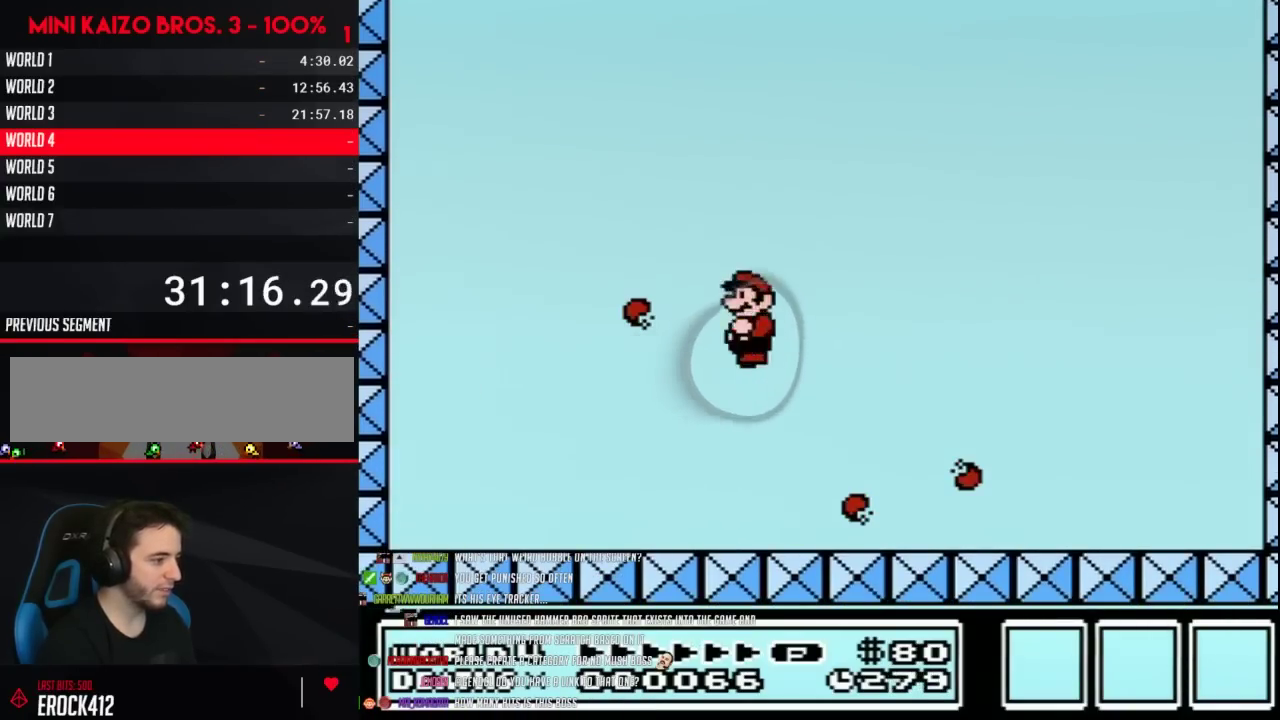
{"buttons": ["A", "B", "DPAD_LEFT"], "events": [[67, "DPAD_LEFT", "up"], [233, "DPAD_LEFT", "down"]]}
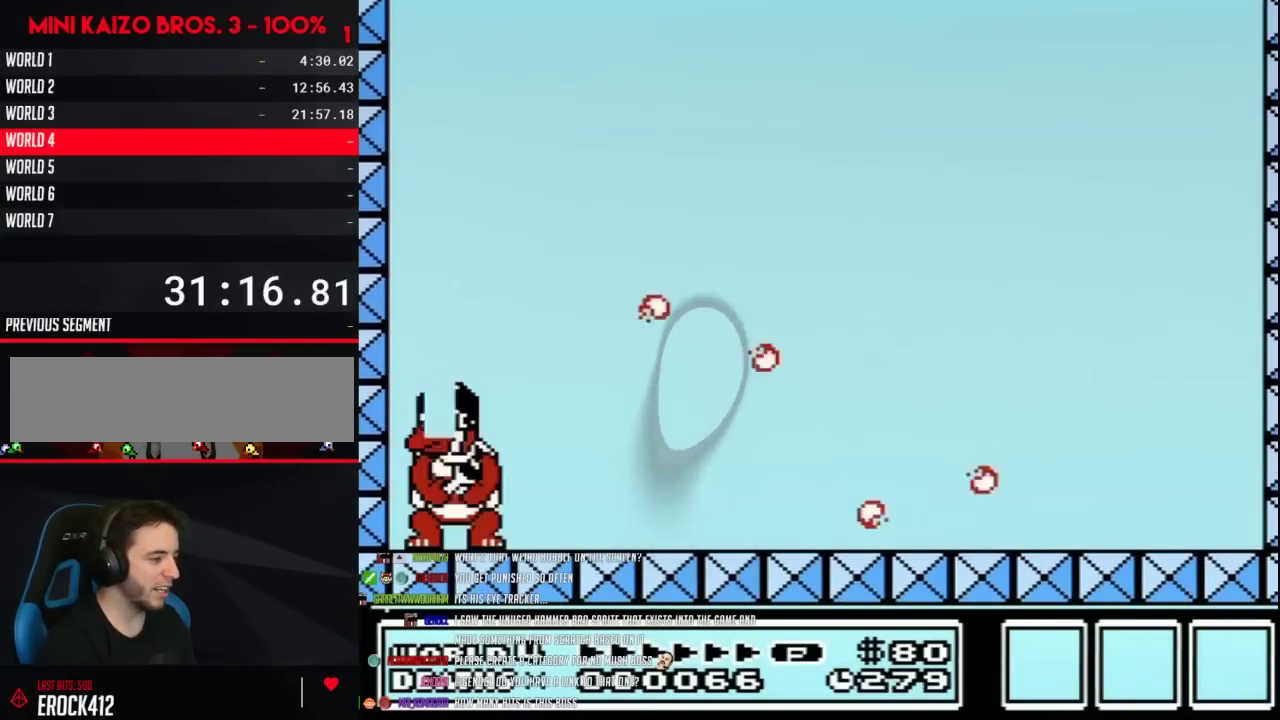
{"buttons": ["B", "DPAD_RIGHT"], "events": [[267, "A", "up"], [350, "DPAD_LEFT", "up"], [417, "DPAD_RIGHT", "down"]]}
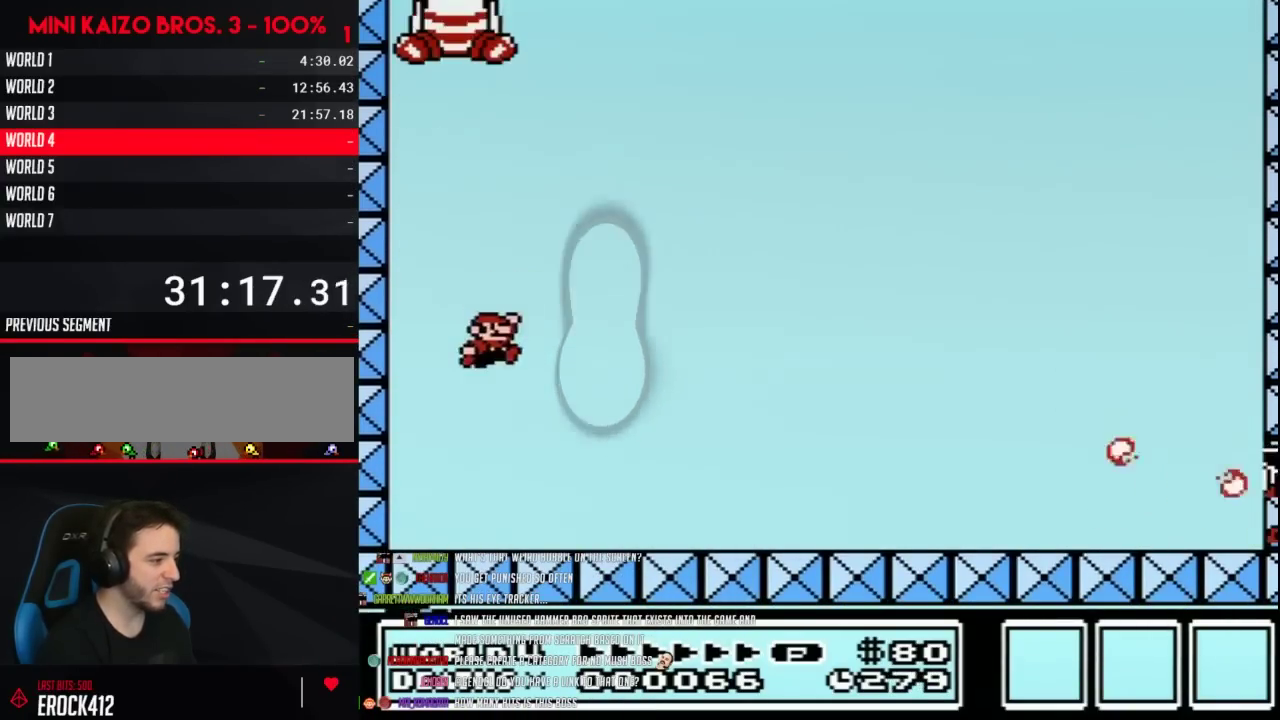
{"buttons": ["A", "B", "DPAD_RIGHT"], "events": [[383, "A", "down"]]}
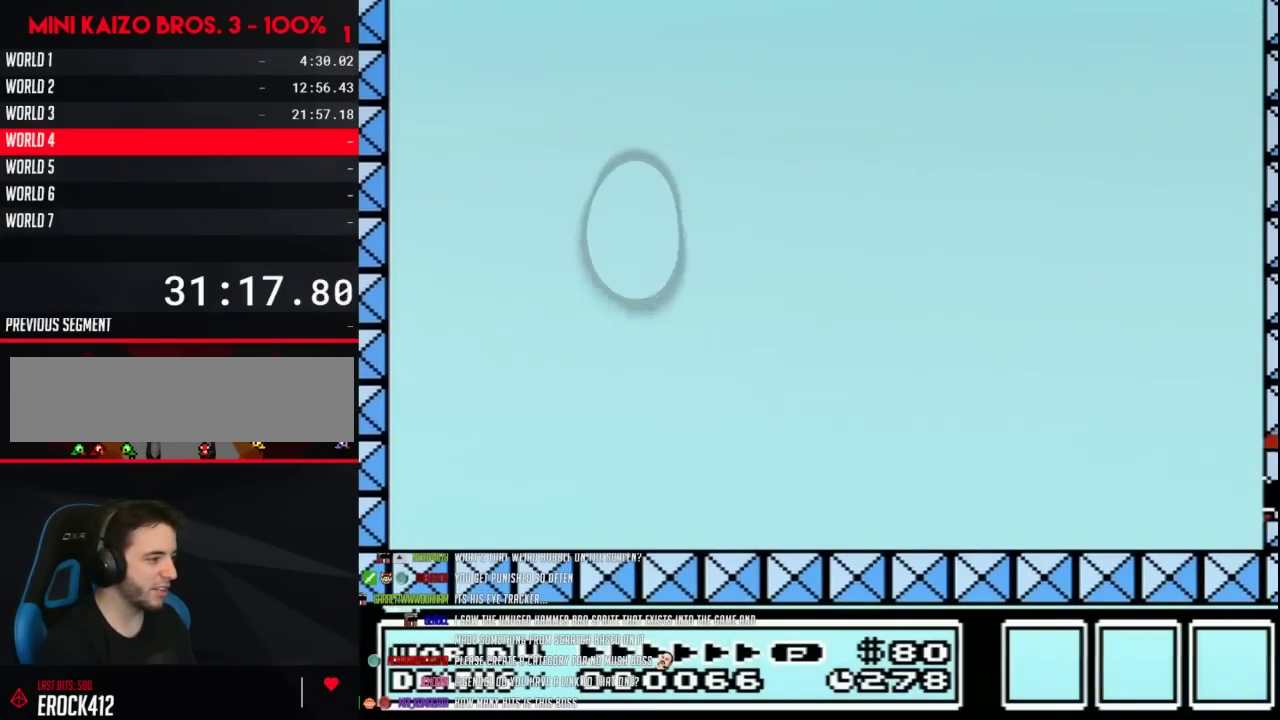
{"buttons": ["B", "DPAD_RIGHT"], "events": [[33, "DPAD_RIGHT", "up"], [167, "DPAD_LEFT", "down"], [200, "A", "up"], [283, "DPAD_LEFT", "up"], [283, "DPAD_RIGHT", "down"]]}
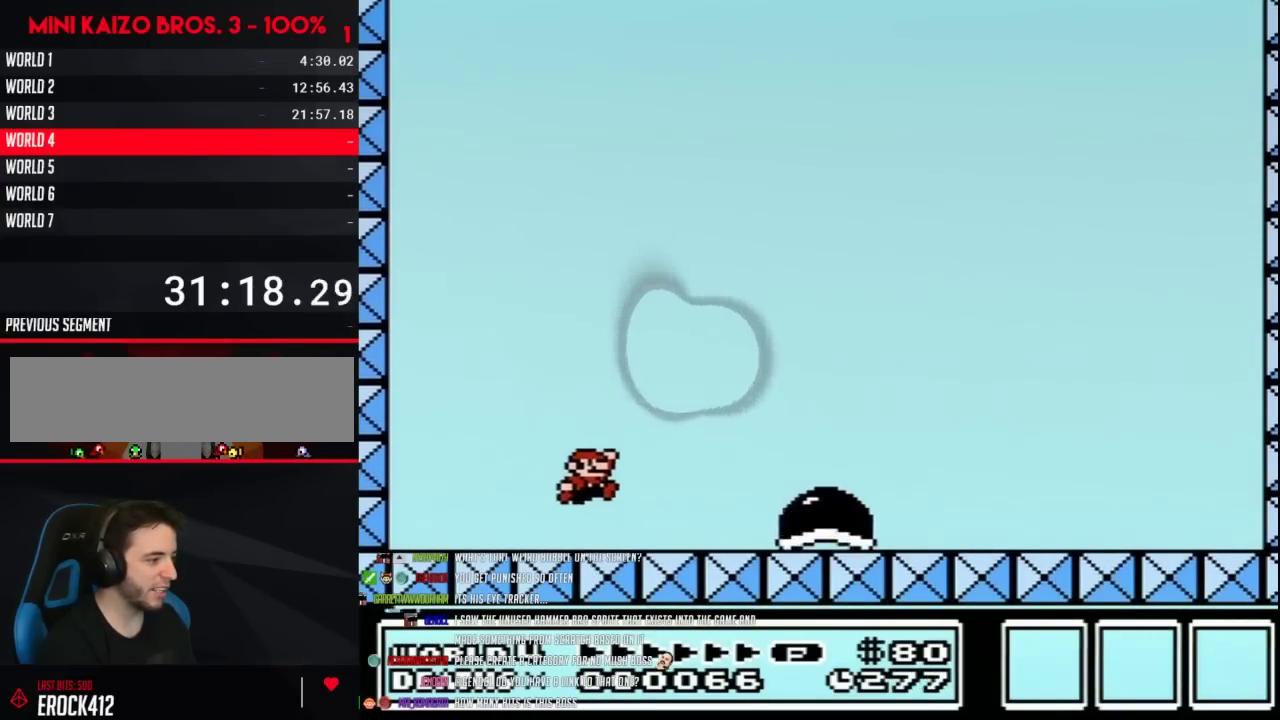
{"buttons": ["A", "B", "DPAD_RIGHT"], "events": [[483, "A", "down"]]}
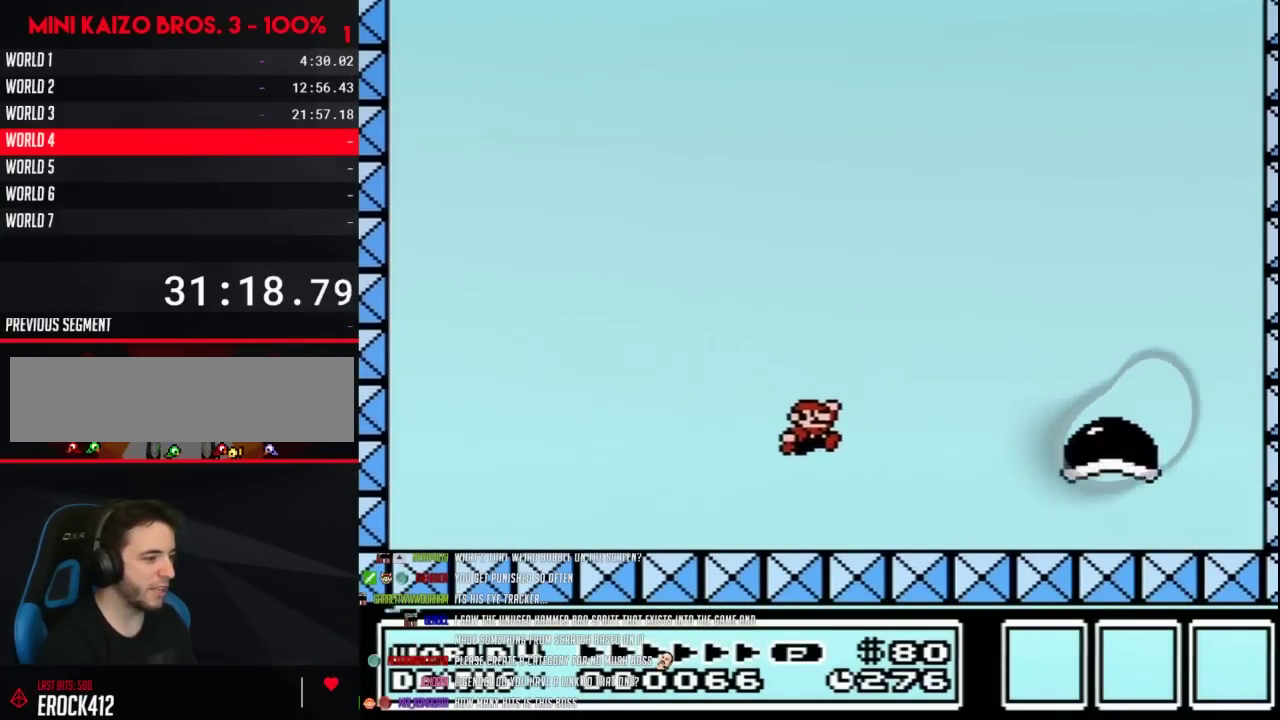
{"buttons": ["B", "DPAD_LEFT"], "events": [[417, "DPAD_RIGHT", "up"], [450, "A", "up"], [483, "DPAD_LEFT", "down"]]}
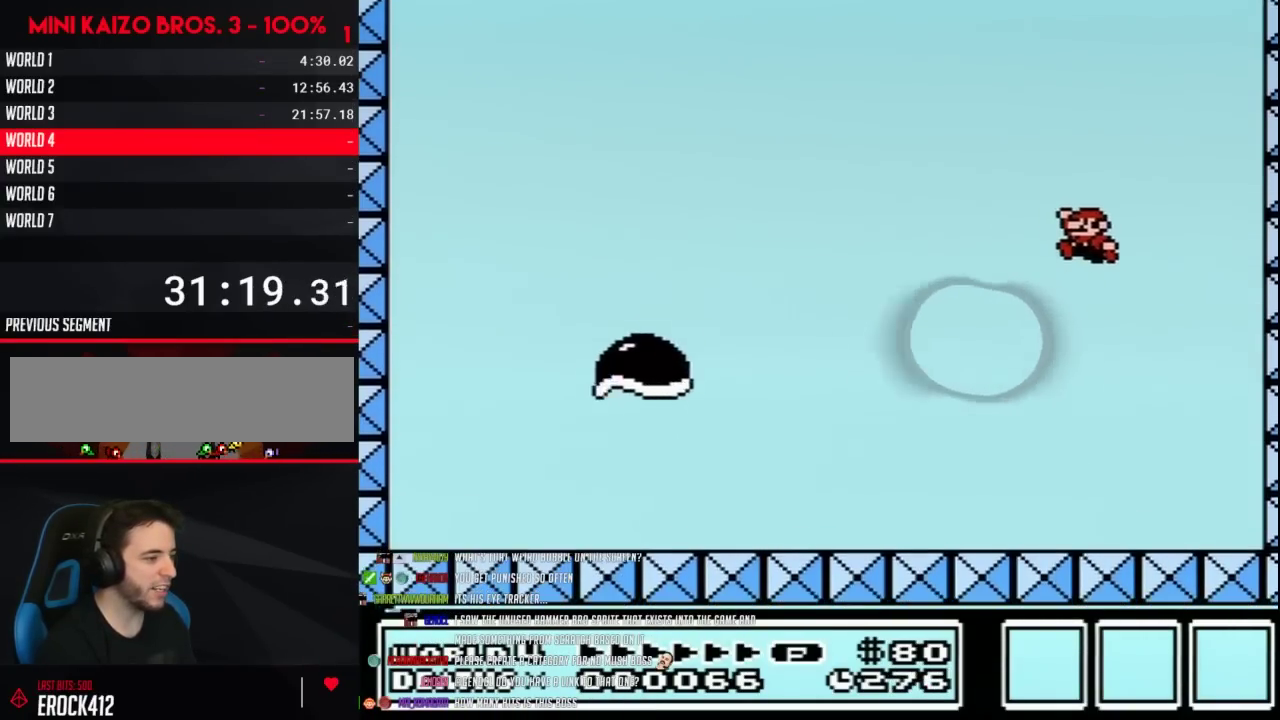
{"buttons": ["B", "DPAD_LEFT"], "events": []}
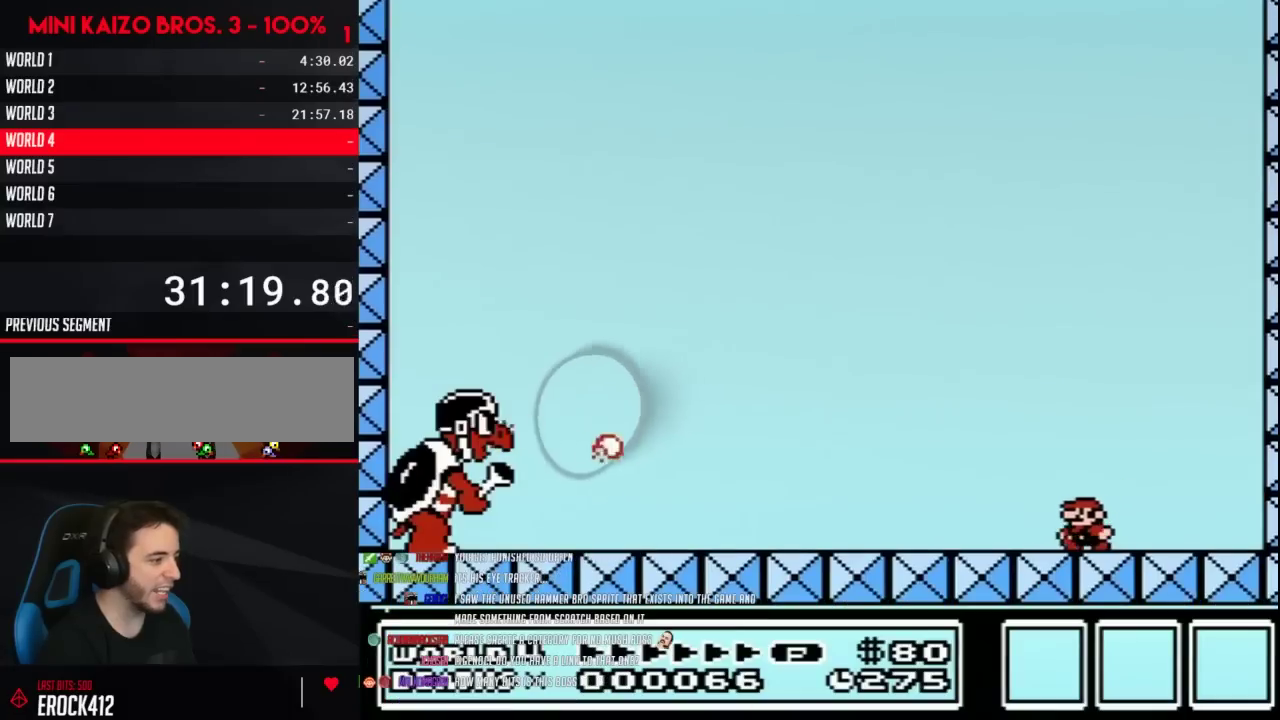
{"buttons": ["A", "B", "DPAD_RIGHT"], "events": [[250, "A", "down"], [250, "DPAD_UP", "down"], [300, "DPAD_LEFT", "up"], [317, "DPAD_RIGHT", "down"], [317, "DPAD_UP", "up"]]}
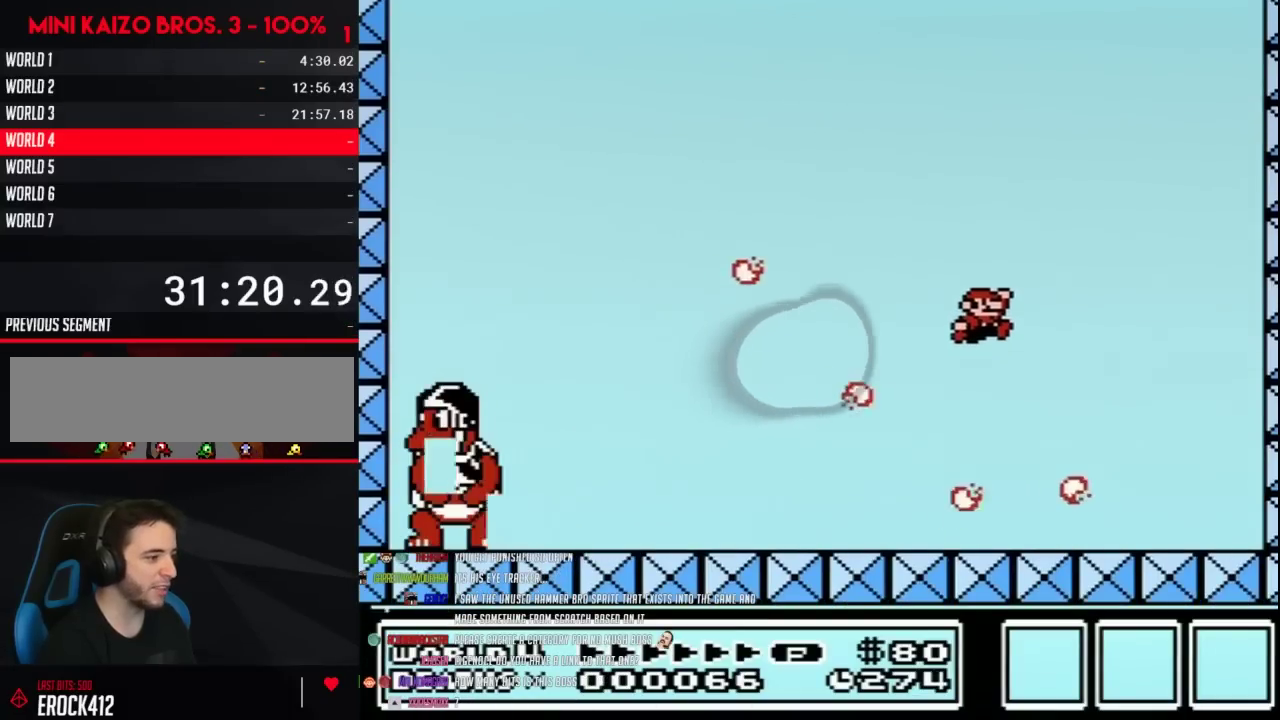
{"buttons": ["B", "DPAD_RIGHT"], "events": [[167, "DPAD_LEFT", "down"], [167, "DPAD_RIGHT", "up"], [350, "DPAD_LEFT", "up"], [383, "A", "up"], [383, "DPAD_RIGHT", "down"]]}
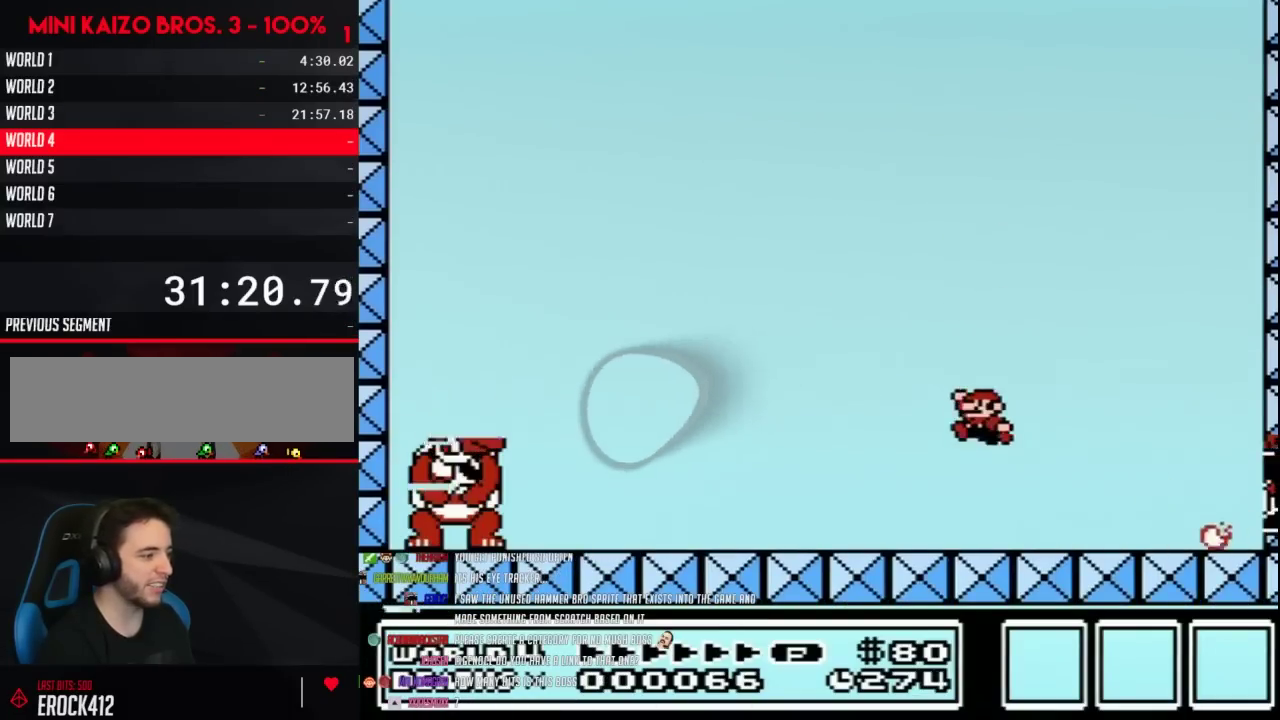
{"buttons": ["B", "DPAD_LEFT"], "events": [[67, "DPAD_LEFT", "down"], [67, "DPAD_RIGHT", "up"], [383, "DPAD_LEFT", "up"], [483, "DPAD_LEFT", "down"]]}
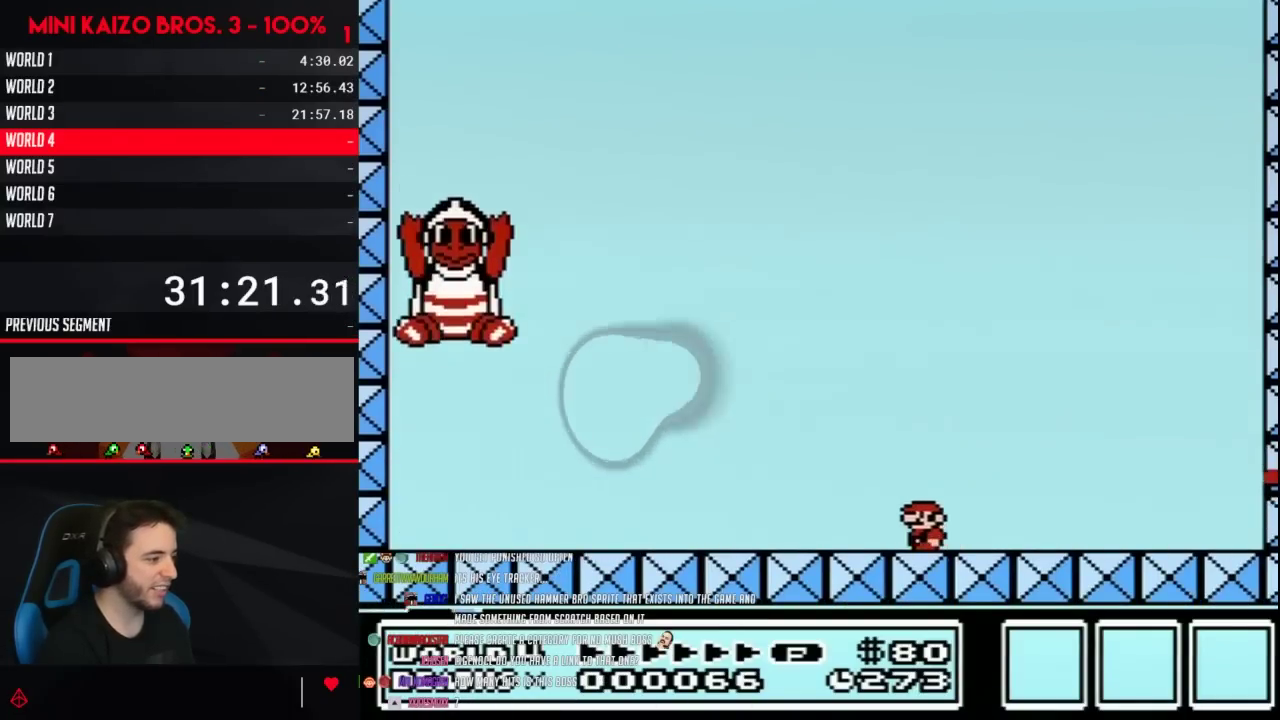
{"buttons": ["B", "DPAD_LEFT"], "events": []}
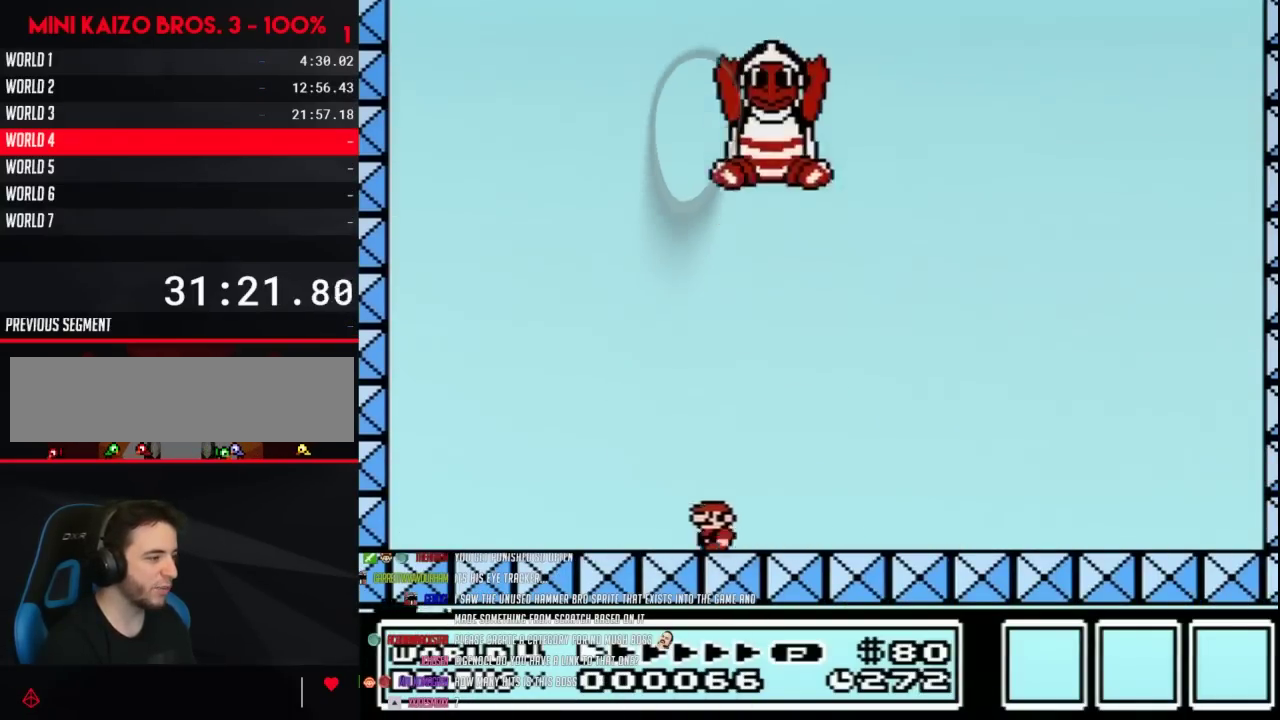
{"buttons": ["B", "DPAD_RIGHT"], "events": [[233, "A", "down"], [267, "DPAD_LEFT", "up"], [267, "DPAD_RIGHT", "down"], [417, "A", "up"]]}
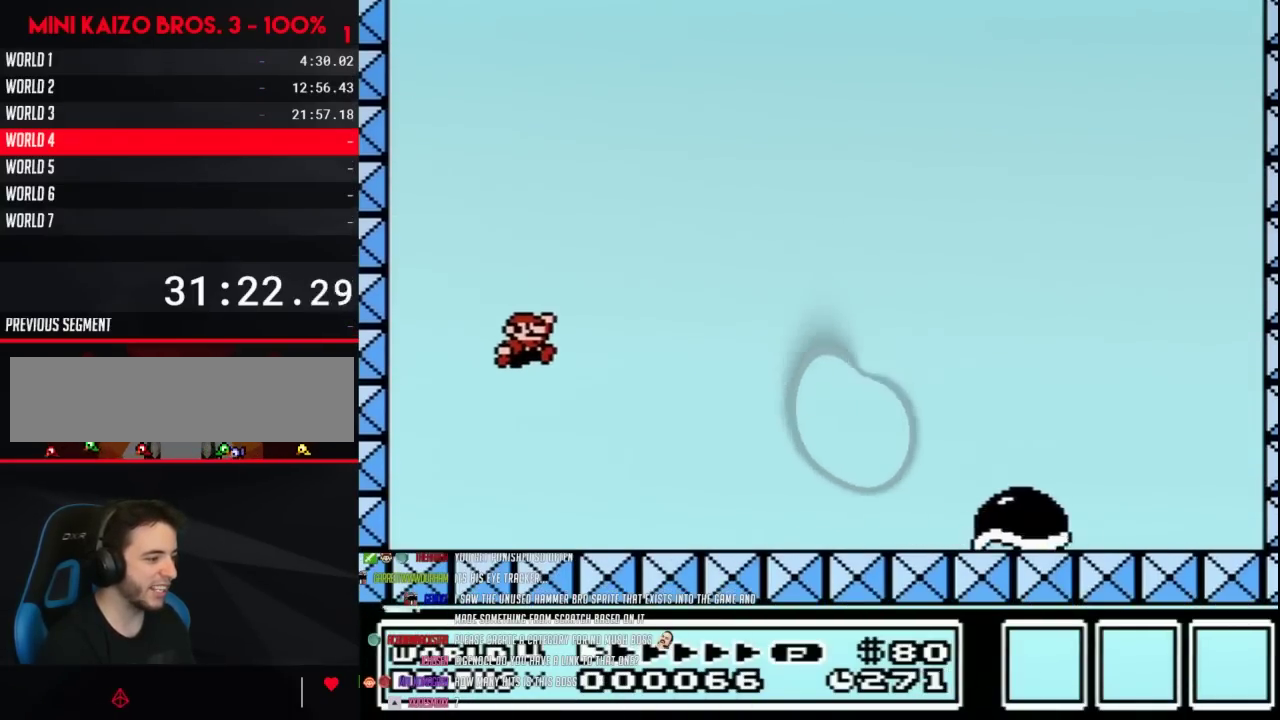
{"buttons": ["B", "DPAD_RIGHT"], "events": []}